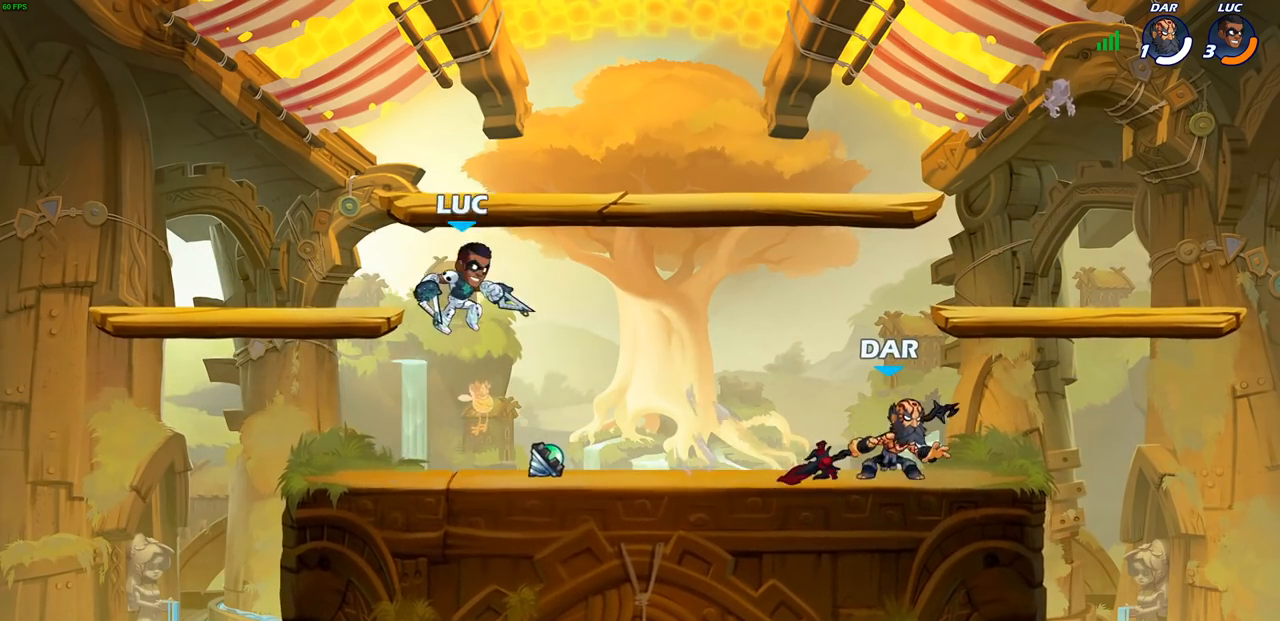
Gameplay with a controller (PlayStation layout); each line is a JSON object with the inputs held at the frame after it. "events" lists button and stick changes between this image and that frame as [ms after this image, input, new state], when the widget could be followed in between.
{"buttons": [], "left_stick": "left", "right_stick": "center", "events": [[100, "left_stick", "left"], [367, "left_stick", "right"], [500, "left_stick", "left"]]}
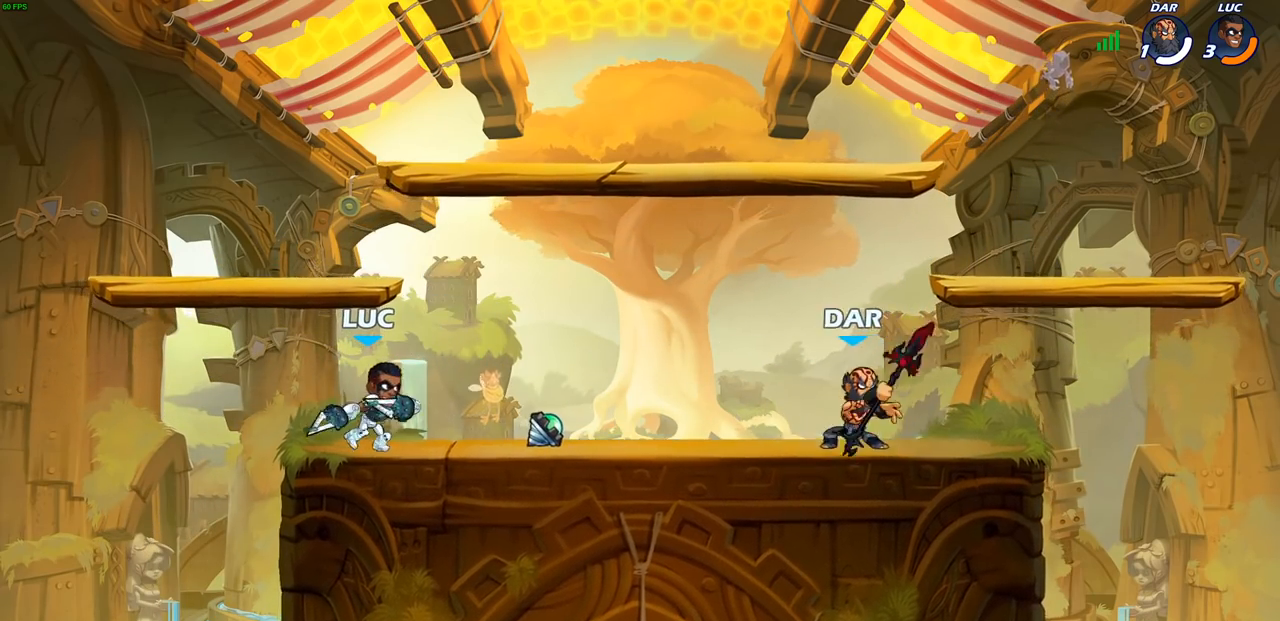
{"buttons": [], "left_stick": "right", "right_stick": "center", "events": [[117, "left_stick", "right"], [233, "left_stick", "left"], [333, "left_stick", "up-left"], [450, "left_stick", "right"]]}
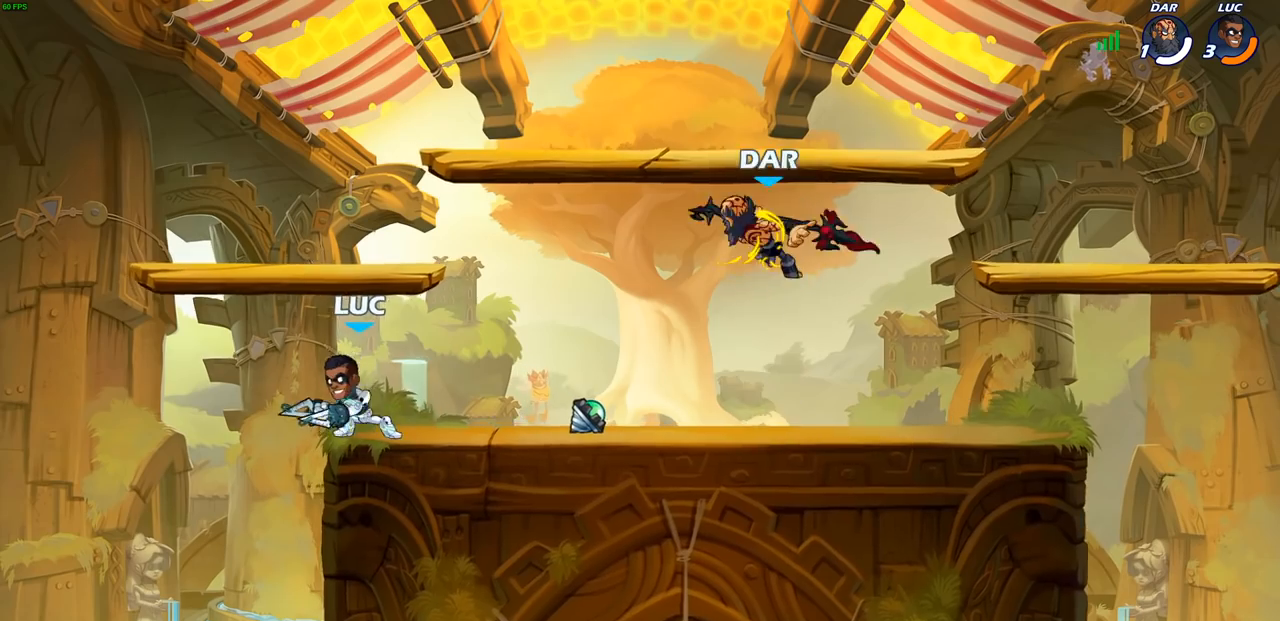
{"buttons": [], "left_stick": "center", "right_stick": "center", "events": [[267, "R2", "down"], [300, "SQUARE", "down"], [383, "SQUARE", "up"], [400, "R2", "up"], [400, "left_stick", "center"]]}
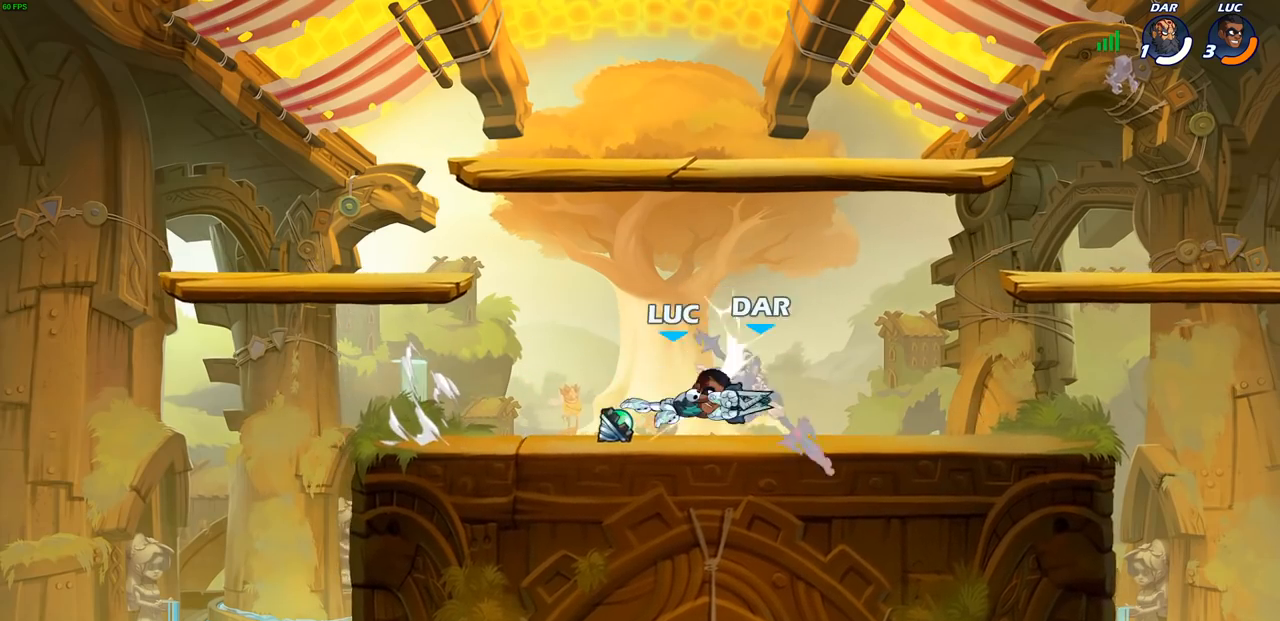
{"buttons": [], "left_stick": "center", "right_stick": "center", "events": [[233, "left_stick", "right"], [283, "left_stick", "down"], [300, "R2", "down"], [333, "SQUARE", "down"], [417, "SQUARE", "up"], [433, "R2", "up"], [450, "left_stick", "center"]]}
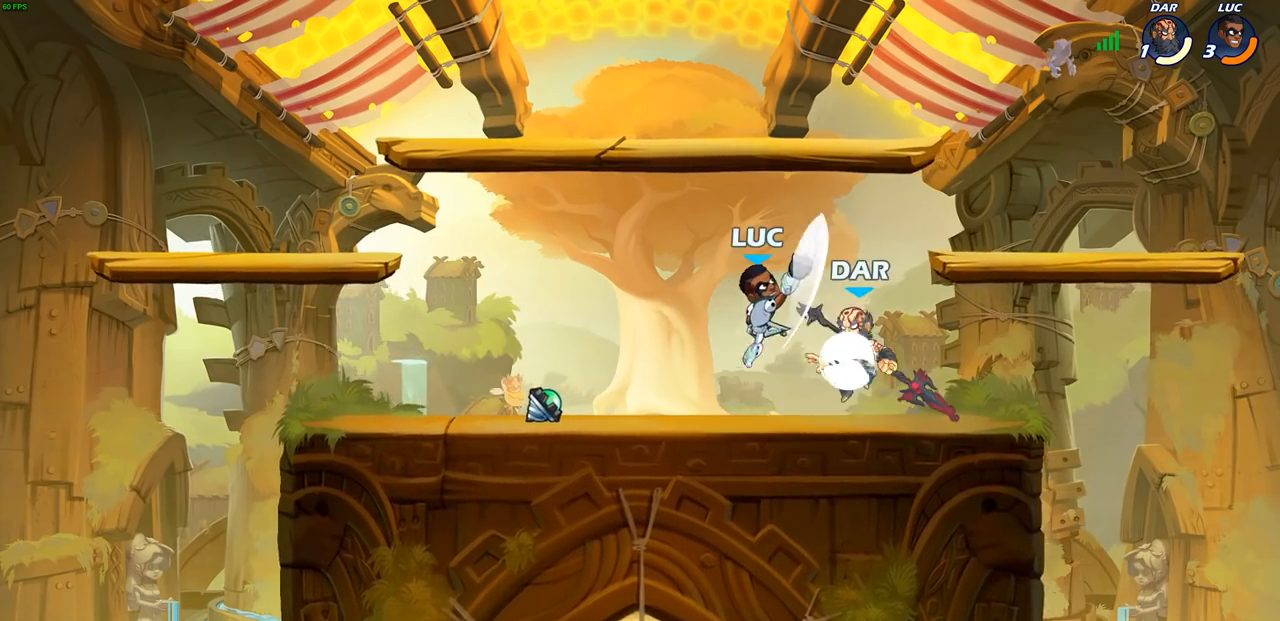
{"buttons": [], "left_stick": "center", "right_stick": "center", "events": [[417, "SQUARE", "down"], [500, "SQUARE", "up"]]}
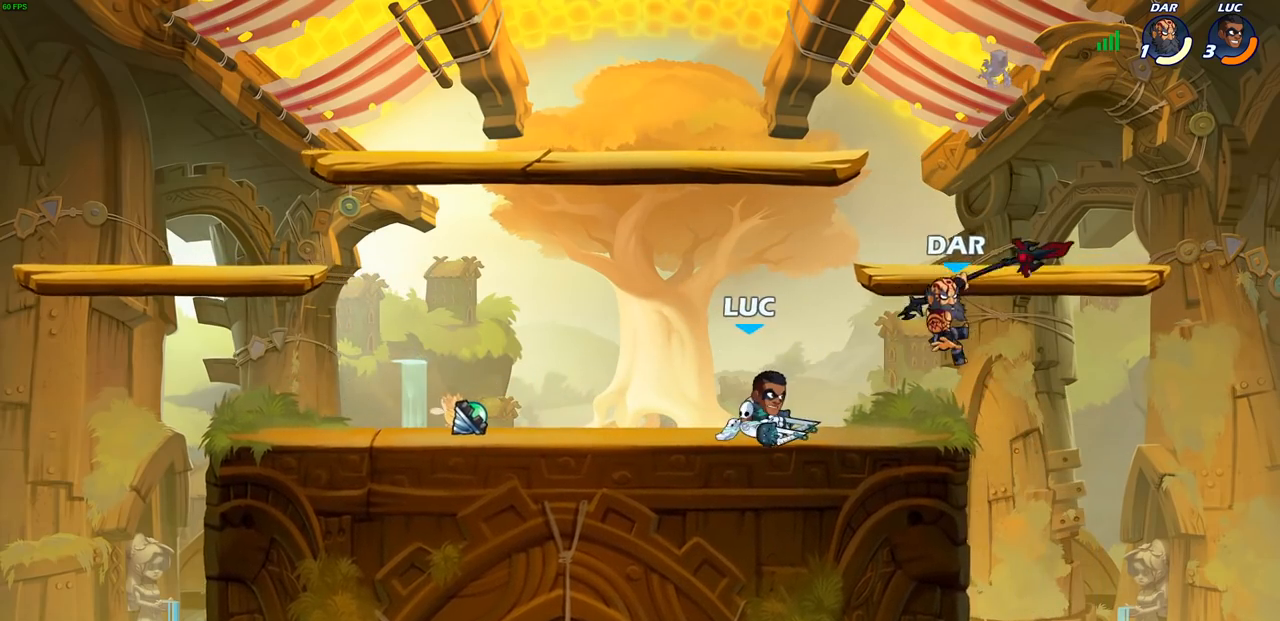
{"buttons": [], "left_stick": "right", "right_stick": "center", "events": [[100, "SQUARE", "down"], [200, "SQUARE", "up"], [400, "left_stick", "right"]]}
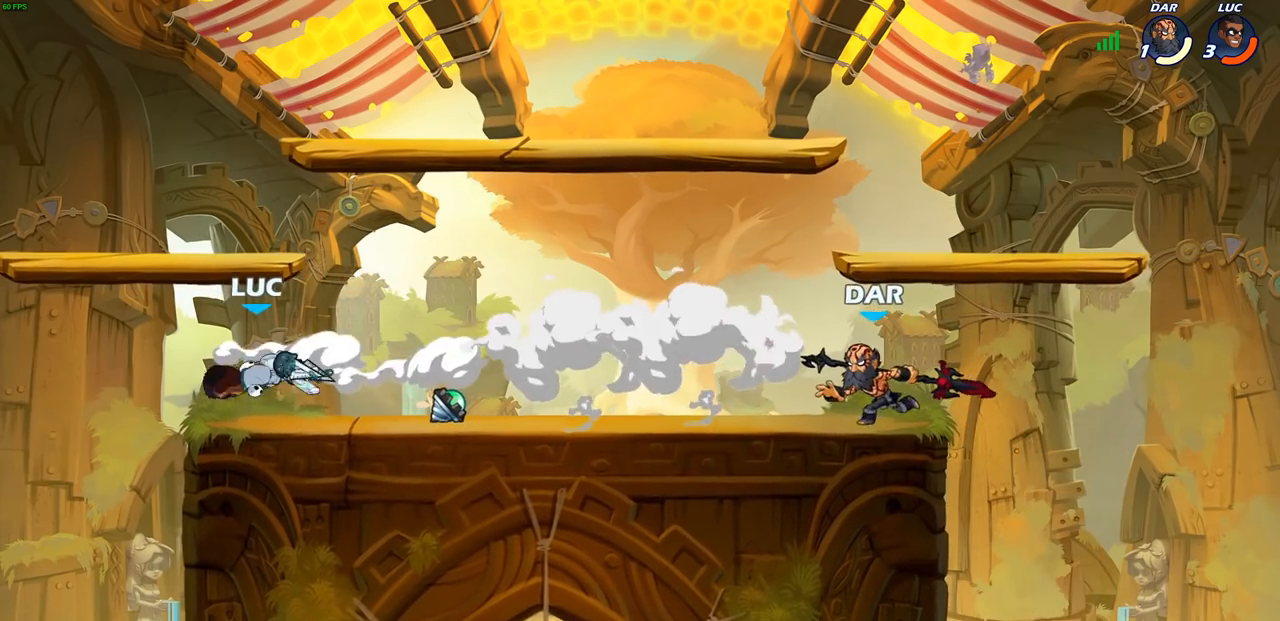
{"buttons": [], "left_stick": "center", "right_stick": "center", "events": [[17, "R2", "down"], [200, "R2", "up"], [317, "CROSS", "down"], [333, "left_stick", "down-right"], [350, "R1", "down"], [400, "CROSS", "up"], [417, "R1", "up"], [450, "left_stick", "center"]]}
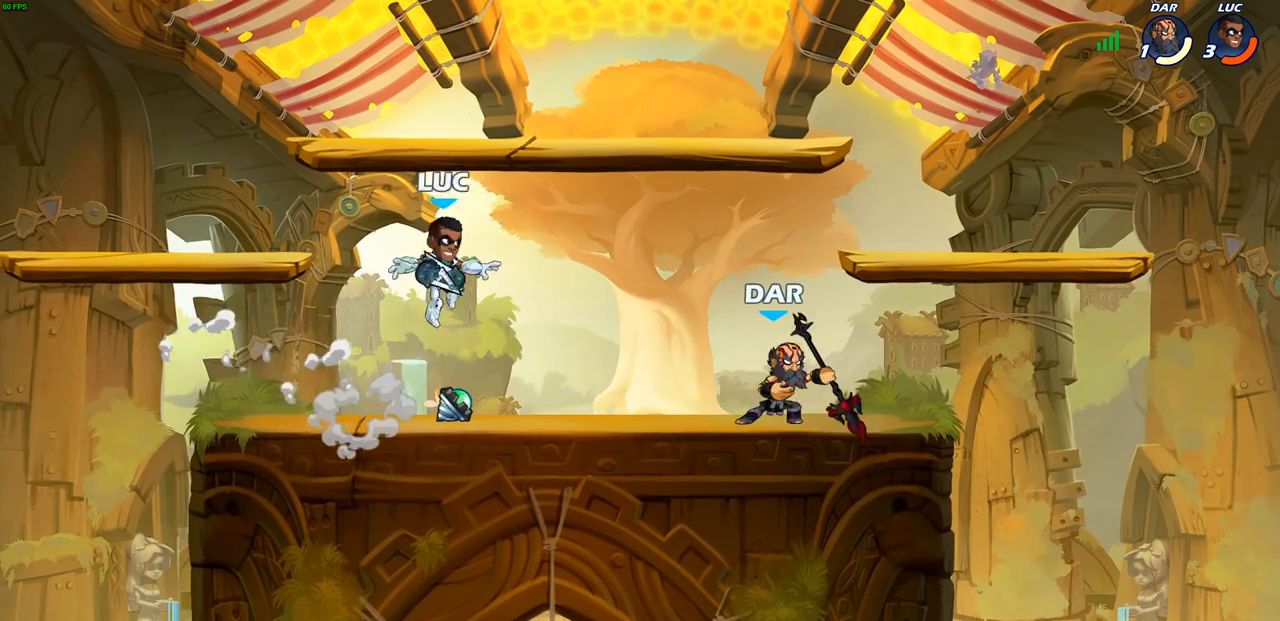
{"buttons": [], "left_stick": "down-left", "right_stick": "center", "events": [[250, "left_stick", "right"], [383, "left_stick", "down"], [450, "left_stick", "down-left"]]}
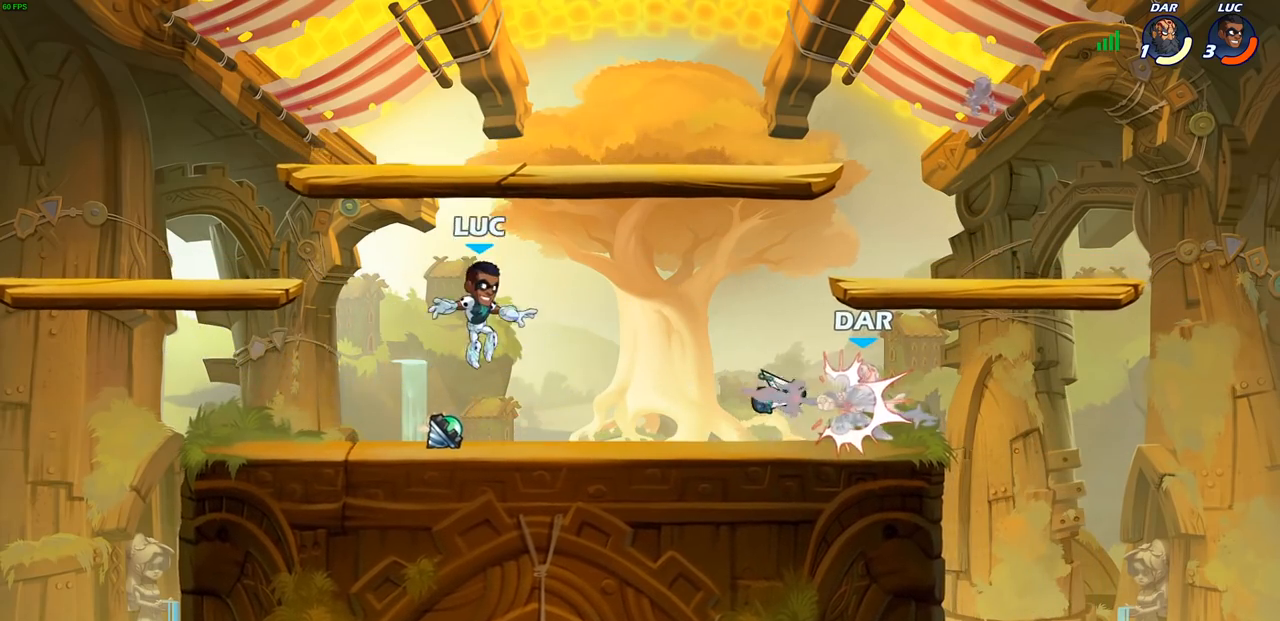
{"buttons": [], "left_stick": "center", "right_stick": "center", "events": [[50, "left_stick", "left"], [100, "R1", "down"], [183, "R1", "up"], [283, "left_stick", "center"], [333, "left_stick", "right"], [400, "CIRCLE", "down"], [450, "left_stick", "center"], [467, "CIRCLE", "up"]]}
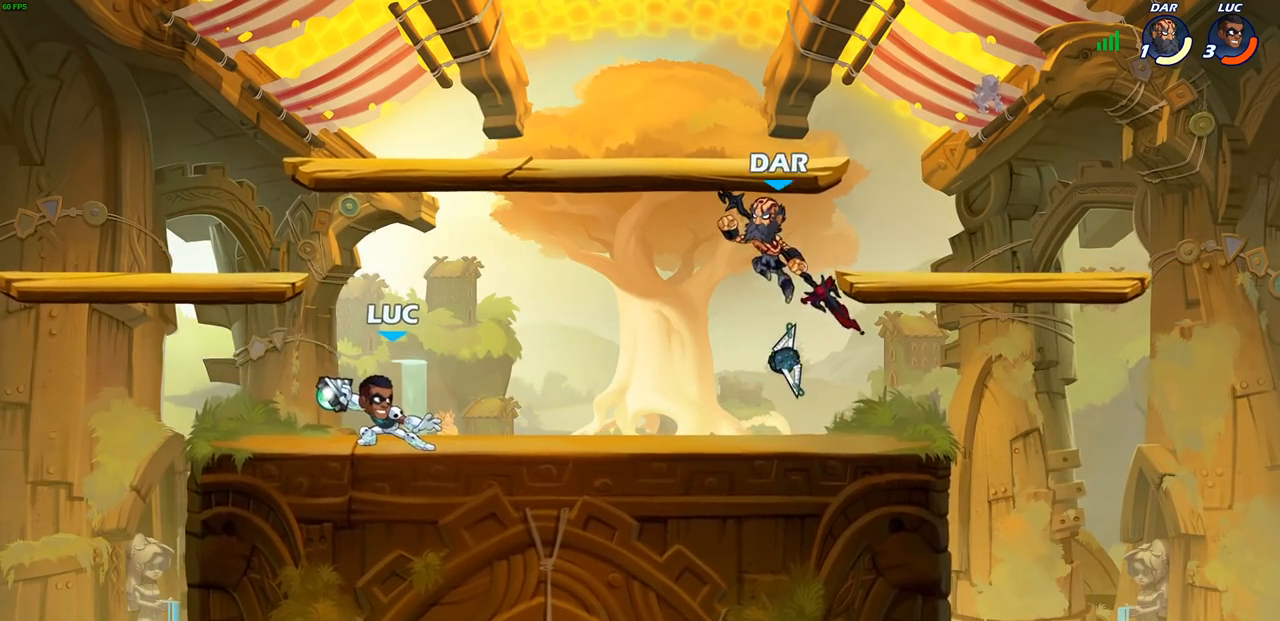
{"buttons": [], "left_stick": "center", "right_stick": "center", "events": []}
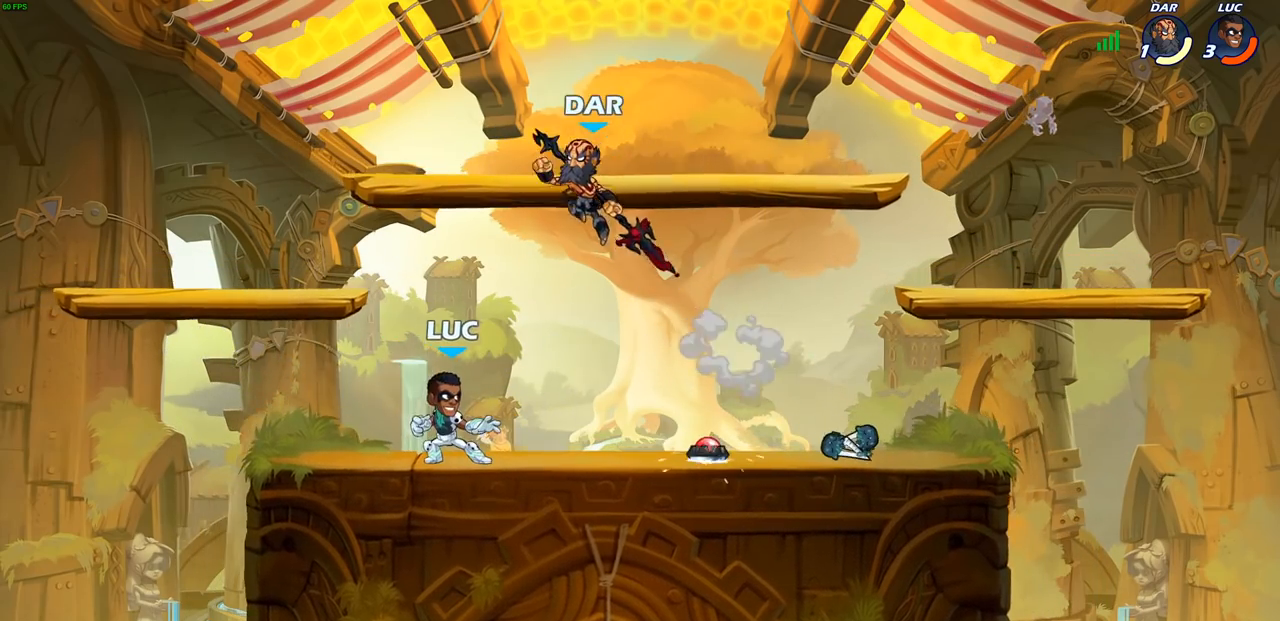
{"buttons": ["R2"], "left_stick": "center", "right_stick": "center", "events": [[283, "R2", "down"]]}
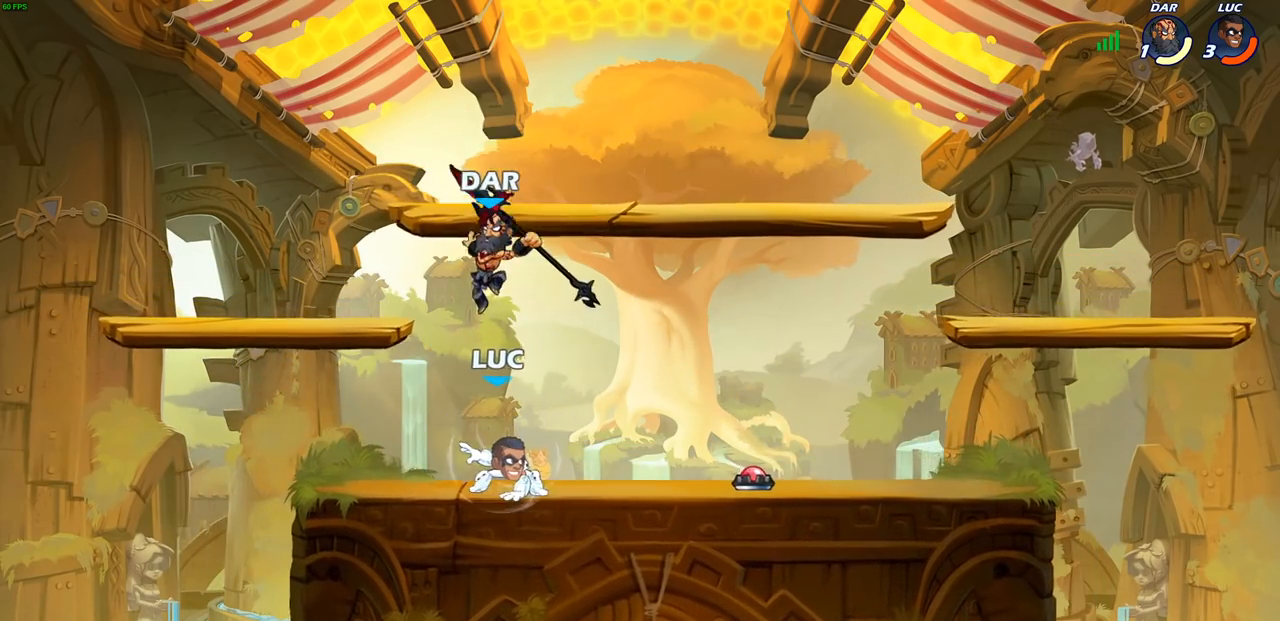
{"buttons": [], "left_stick": "center", "right_stick": "center", "events": [[33, "R2", "up"], [183, "left_stick", "left"], [233, "SQUARE", "down"], [300, "left_stick", "center"], [317, "SQUARE", "up"]]}
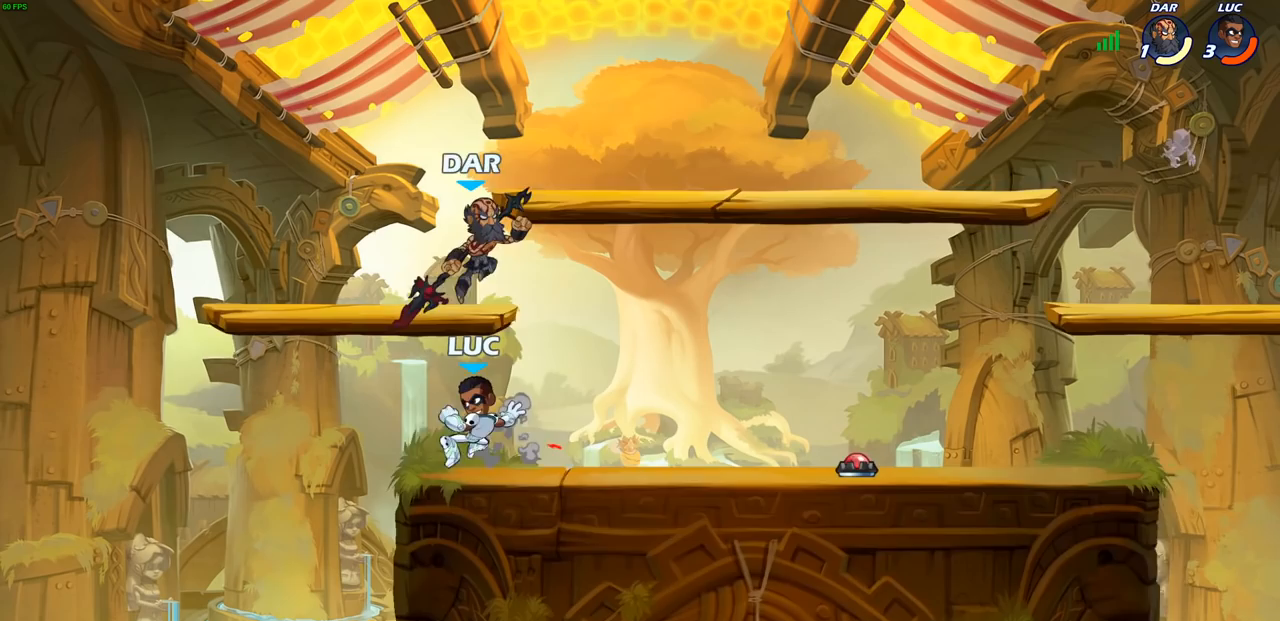
{"buttons": [], "left_stick": "center", "right_stick": "center", "events": [[167, "left_stick", "right"], [250, "SQUARE", "down"], [250, "left_stick", "center"], [300, "SQUARE", "up"], [400, "SQUARE", "down"], [467, "SQUARE", "up"]]}
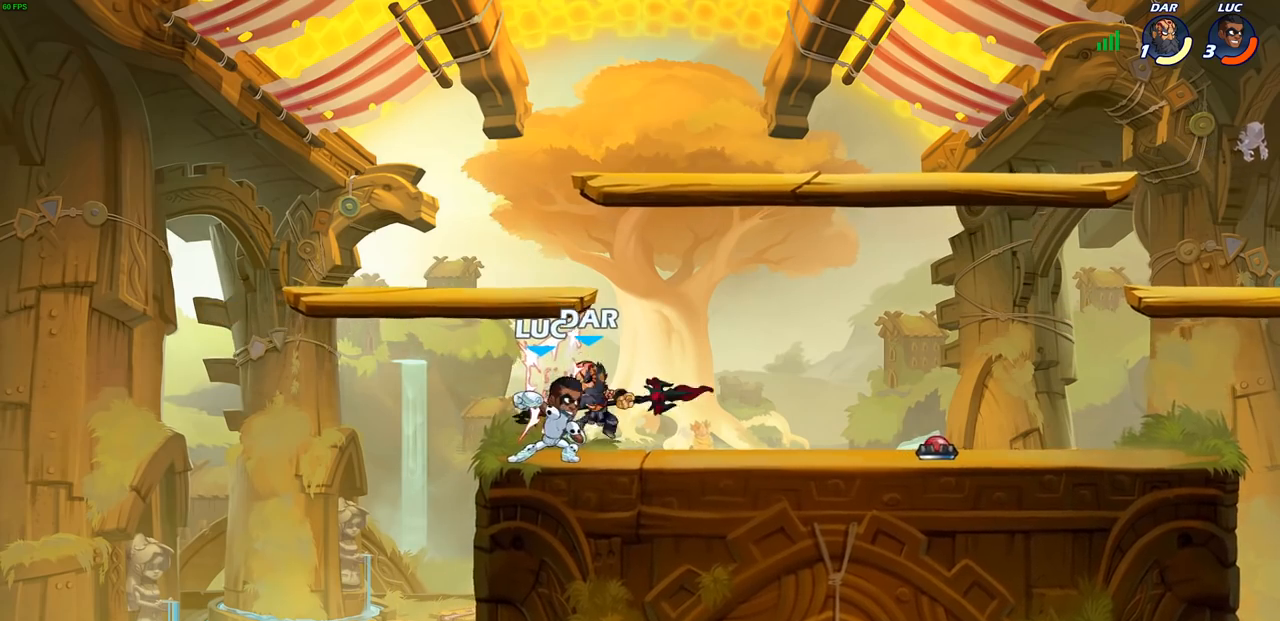
{"buttons": [], "left_stick": "center", "right_stick": "center", "events": [[67, "SQUARE", "down"], [133, "SQUARE", "up"], [217, "SQUARE", "down"], [300, "SQUARE", "up"], [383, "SQUARE", "down"], [483, "SQUARE", "up"]]}
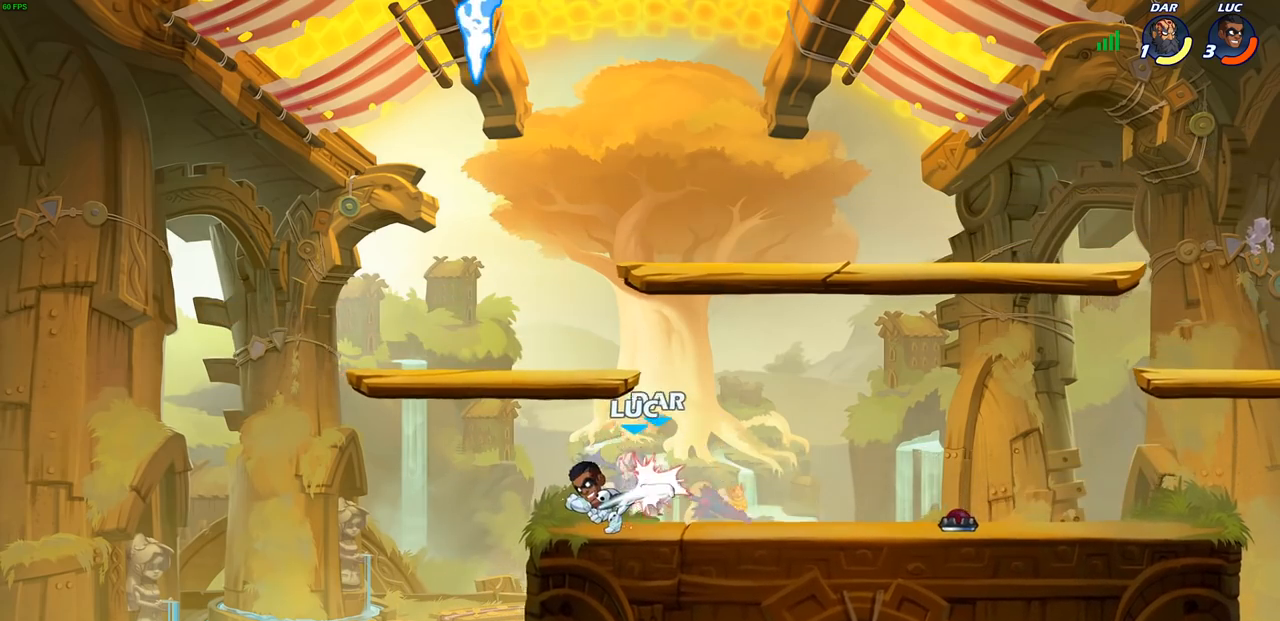
{"buttons": [], "left_stick": "center", "right_stick": "center", "events": [[200, "left_stick", "right"], [317, "R2", "down"], [350, "CROSS", "down"], [383, "SQUARE", "down"], [433, "CROSS", "up"], [433, "R2", "up"], [450, "SQUARE", "up"], [450, "left_stick", "center"]]}
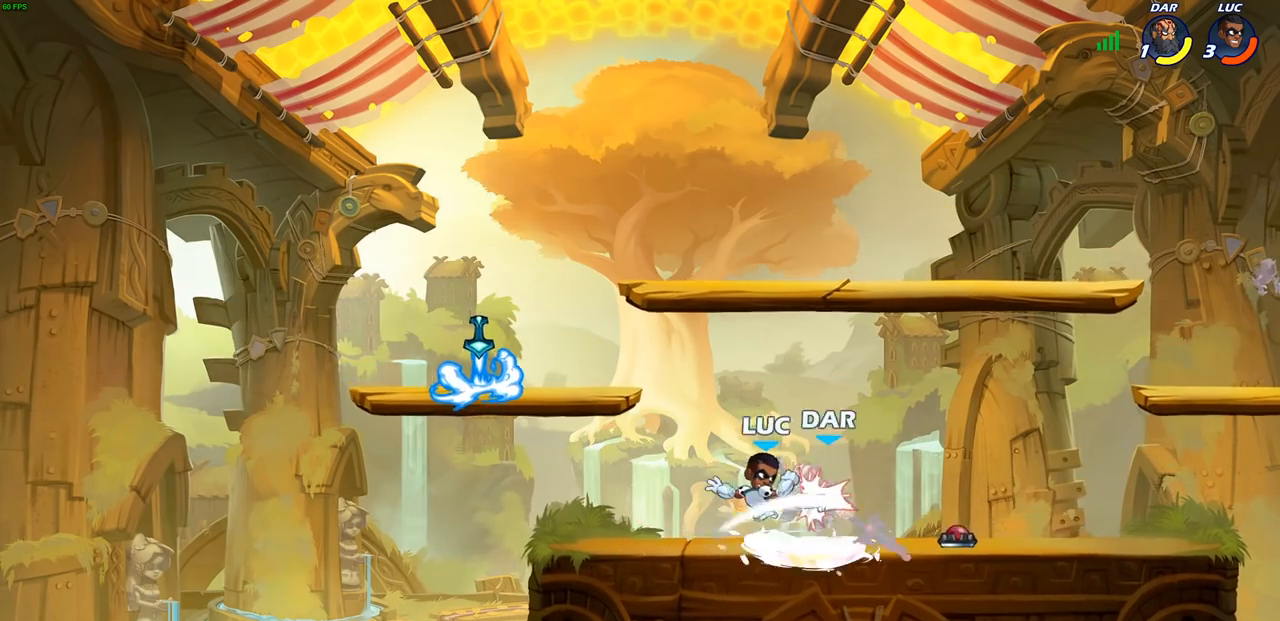
{"buttons": [], "left_stick": "left", "right_stick": "center", "events": [[317, "left_stick", "left"]]}
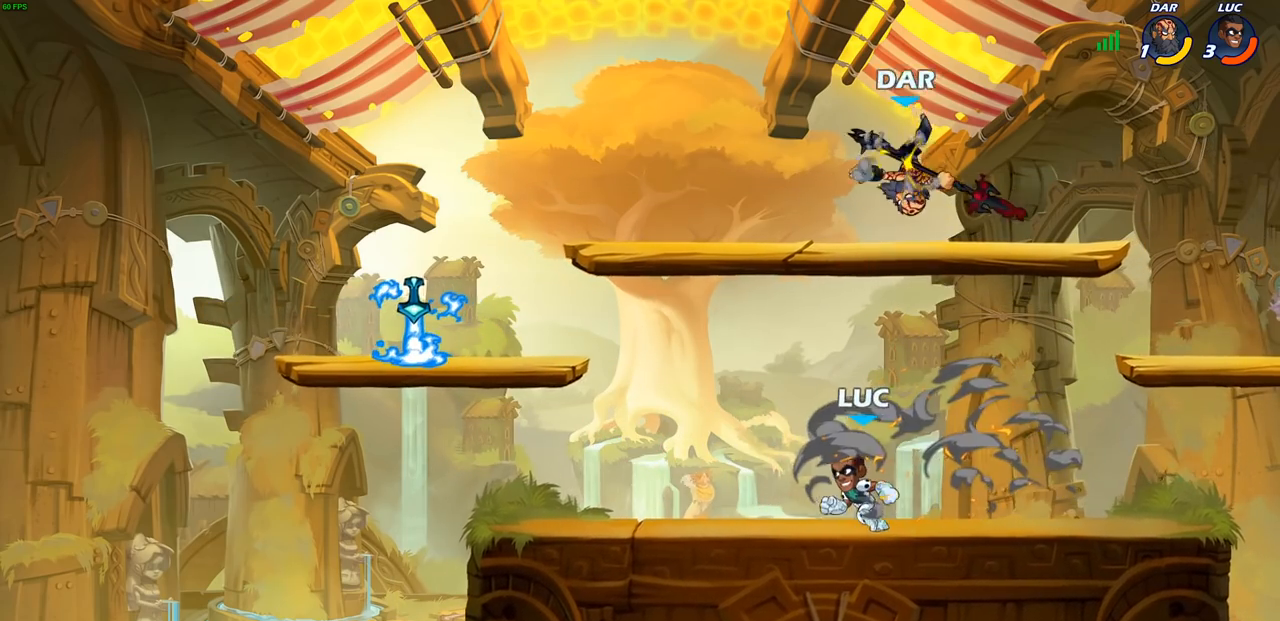
{"buttons": [], "left_stick": "left", "right_stick": "center", "events": [[67, "left_stick", "right"], [167, "left_stick", "center"], [200, "CROSS", "down"], [233, "left_stick", "left"], [250, "CIRCLE", "down"], [267, "CROSS", "up"], [350, "CIRCLE", "up"]]}
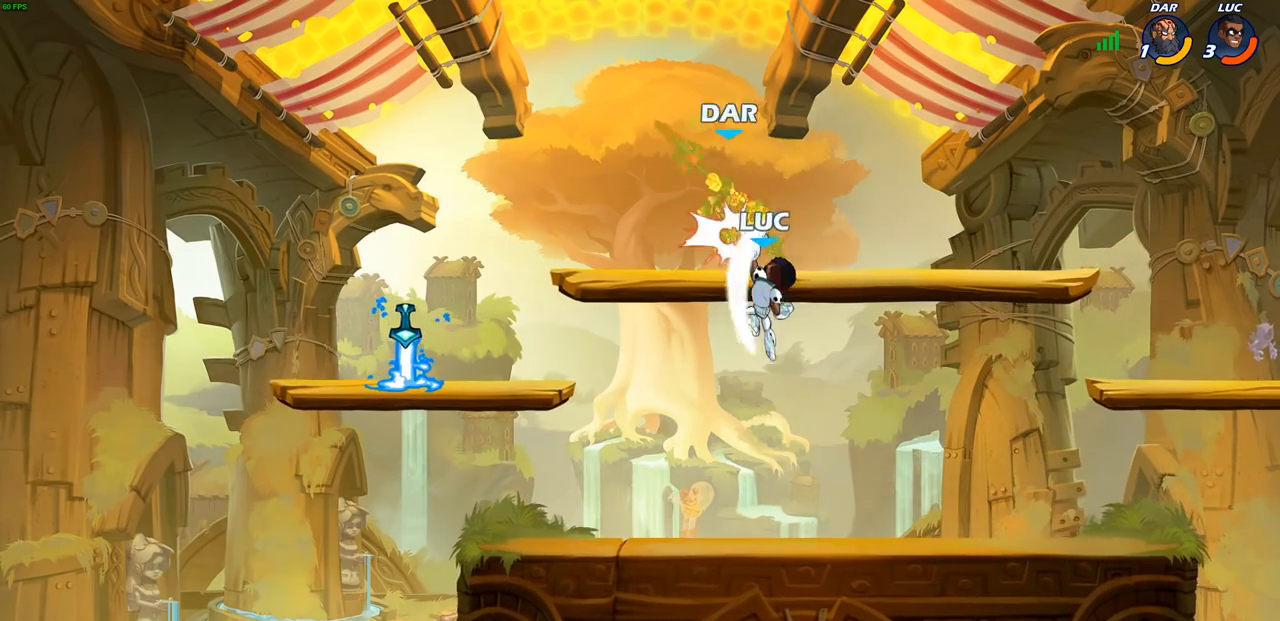
{"buttons": [], "left_stick": "center", "right_stick": "center", "events": [[200, "left_stick", "right"], [333, "CROSS", "down"], [333, "left_stick", "center"], [400, "SQUARE", "down"], [417, "CROSS", "up"], [467, "SQUARE", "up"]]}
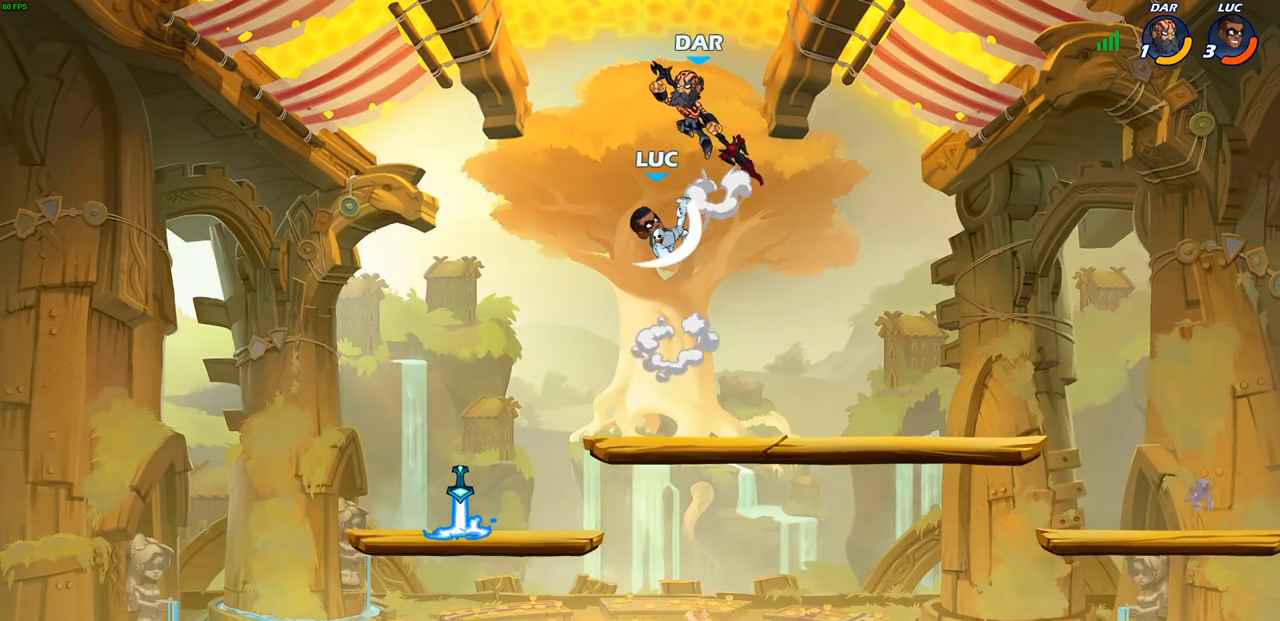
{"buttons": [], "left_stick": "right", "right_stick": "center", "events": [[367, "left_stick", "up-left"], [467, "left_stick", "right"]]}
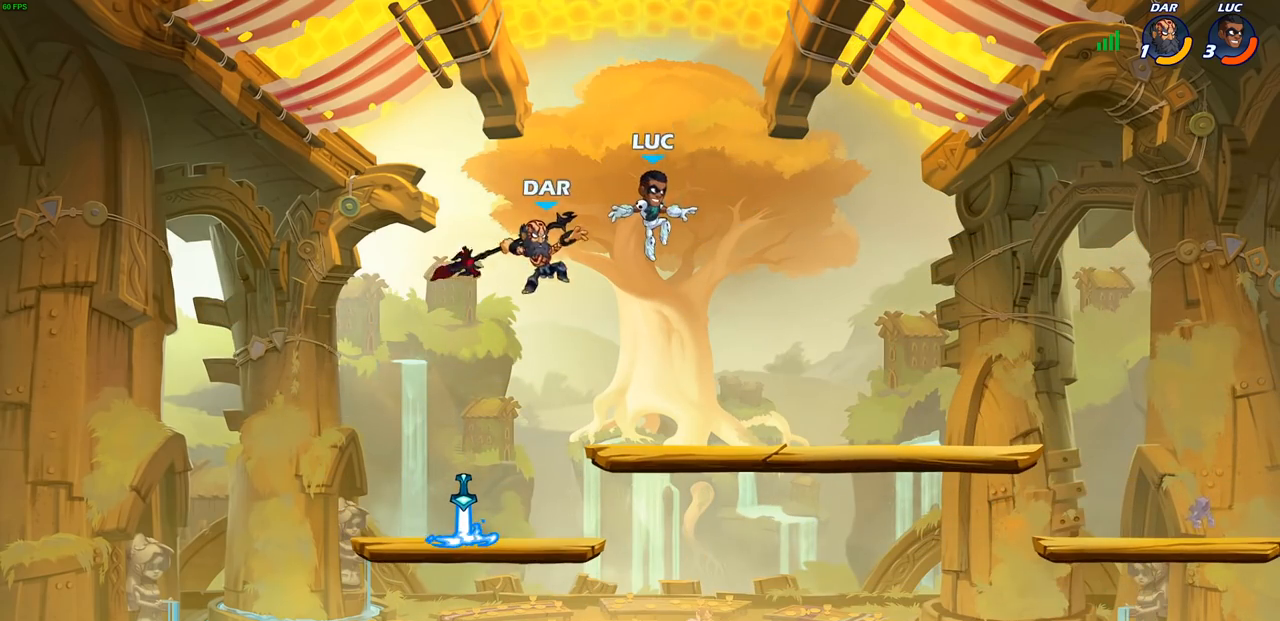
{"buttons": [], "left_stick": "left", "right_stick": "center", "events": [[117, "left_stick", "down-right"], [333, "left_stick", "left"]]}
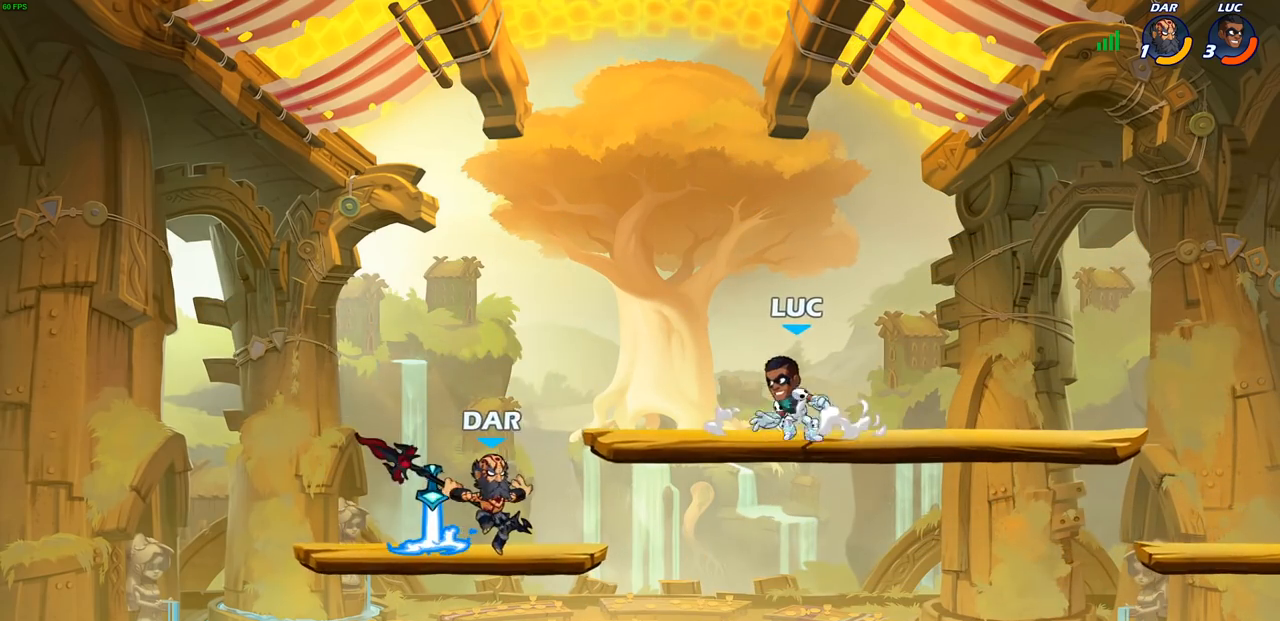
{"buttons": [], "left_stick": "down-left", "right_stick": "center", "events": [[17, "left_stick", "down"], [167, "left_stick", "down-left"]]}
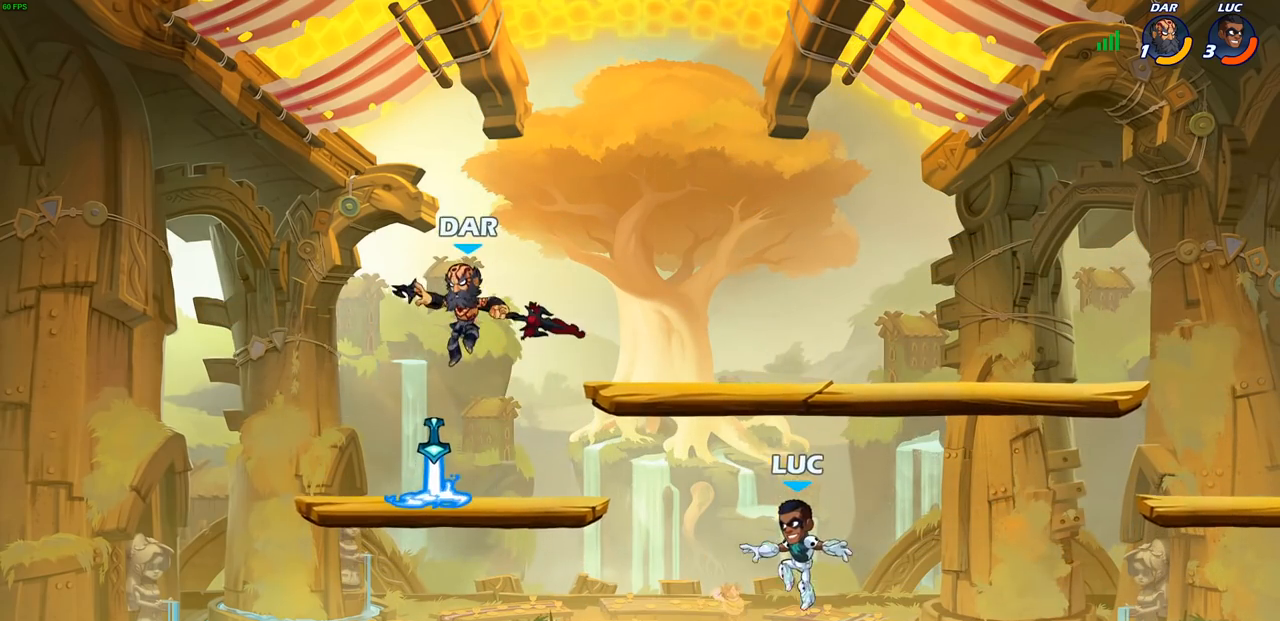
{"buttons": [], "left_stick": "up-left", "right_stick": "center", "events": [[100, "left_stick", "up-left"], [200, "left_stick", "center"], [267, "left_stick", "up"], [383, "left_stick", "up-left"]]}
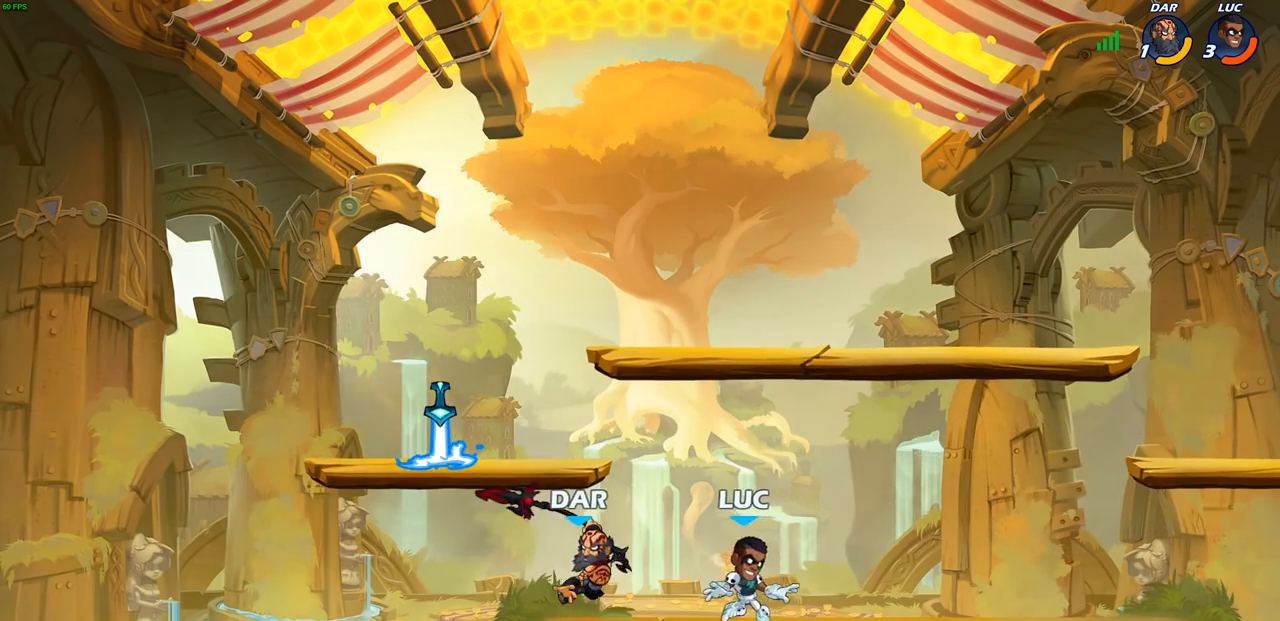
{"buttons": ["R2"], "left_stick": "left", "right_stick": "center", "events": [[50, "left_stick", "up-right"], [133, "left_stick", "center"], [183, "left_stick", "left"], [450, "R2", "down"]]}
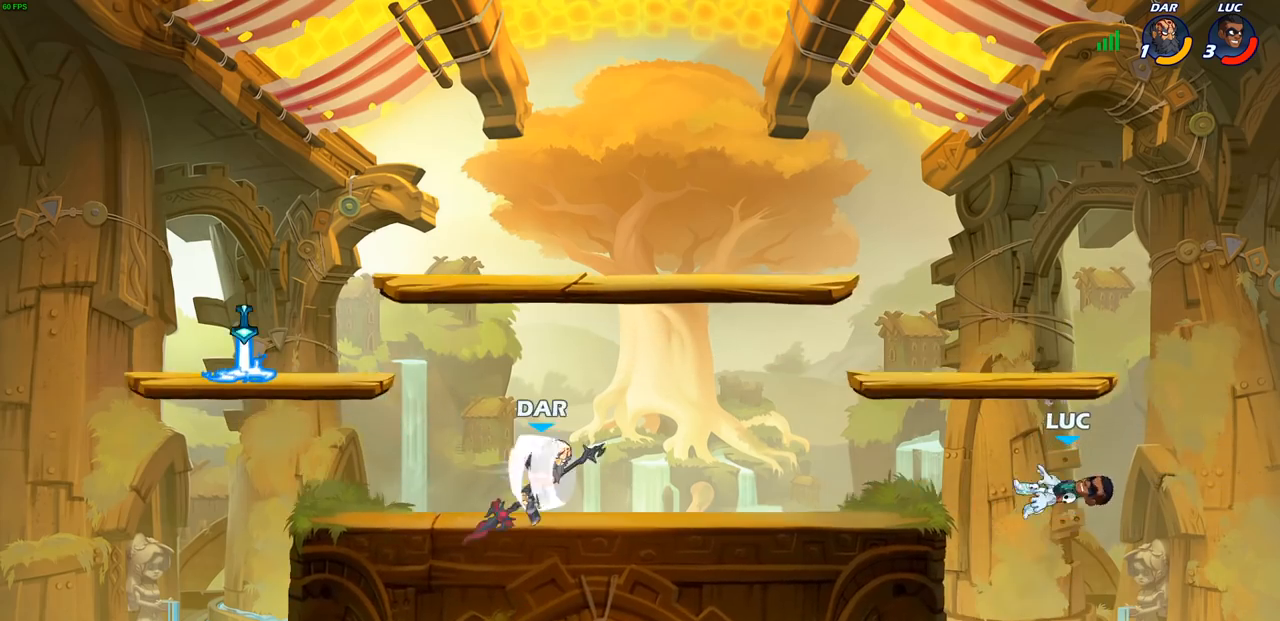
{"buttons": ["CIRCLE"], "left_stick": "up-left", "right_stick": "center", "events": [[100, "R2", "up"], [150, "left_stick", "up-left"], [167, "CROSS", "down"], [283, "CROSS", "up"], [400, "CIRCLE", "down"]]}
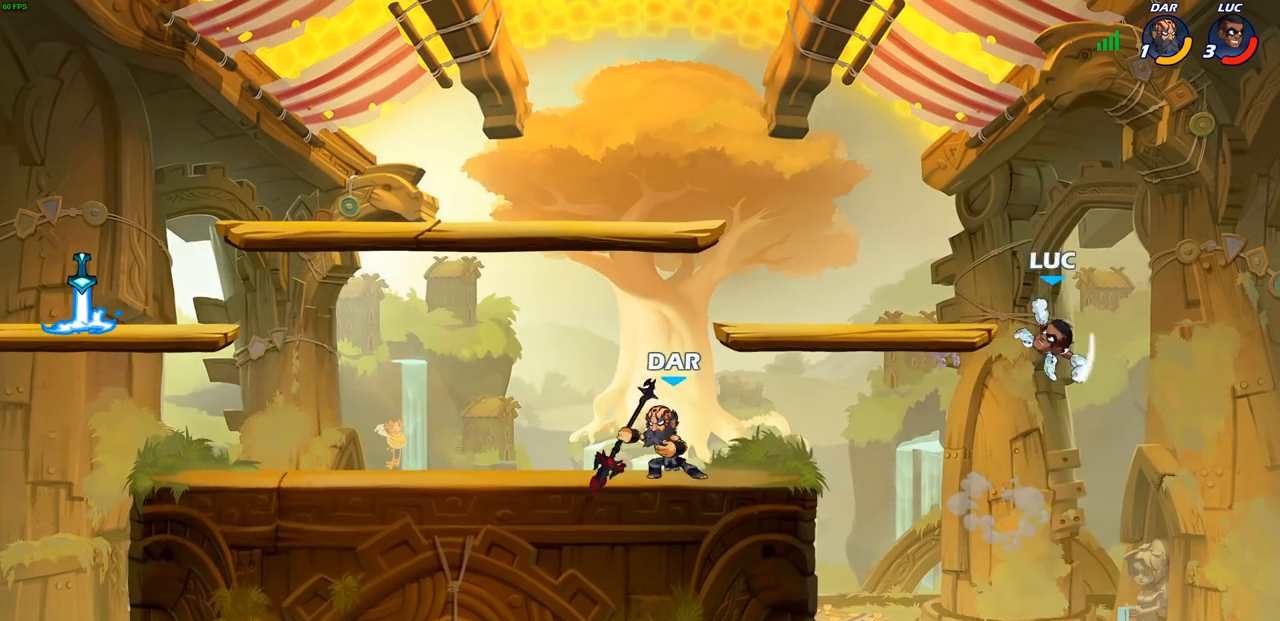
{"buttons": [], "left_stick": "right", "right_stick": "center", "events": [[33, "CIRCLE", "up"], [483, "left_stick", "right"]]}
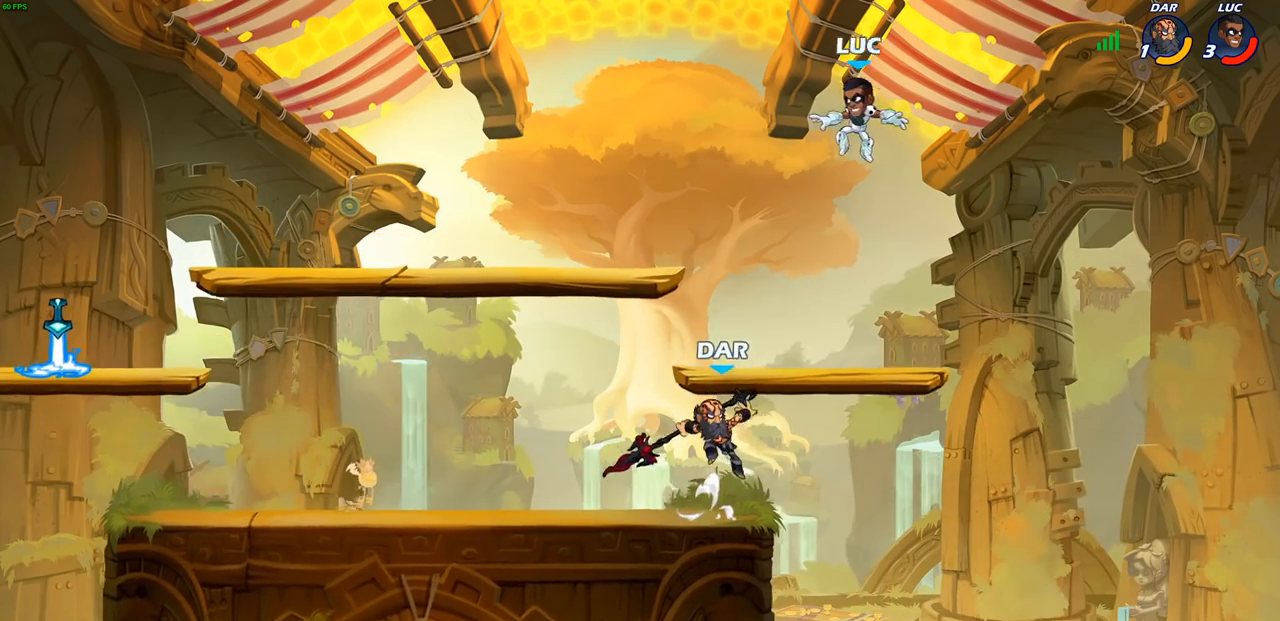
{"buttons": [], "left_stick": "left", "right_stick": "center", "events": [[33, "left_stick", "down-right"], [483, "left_stick", "left"]]}
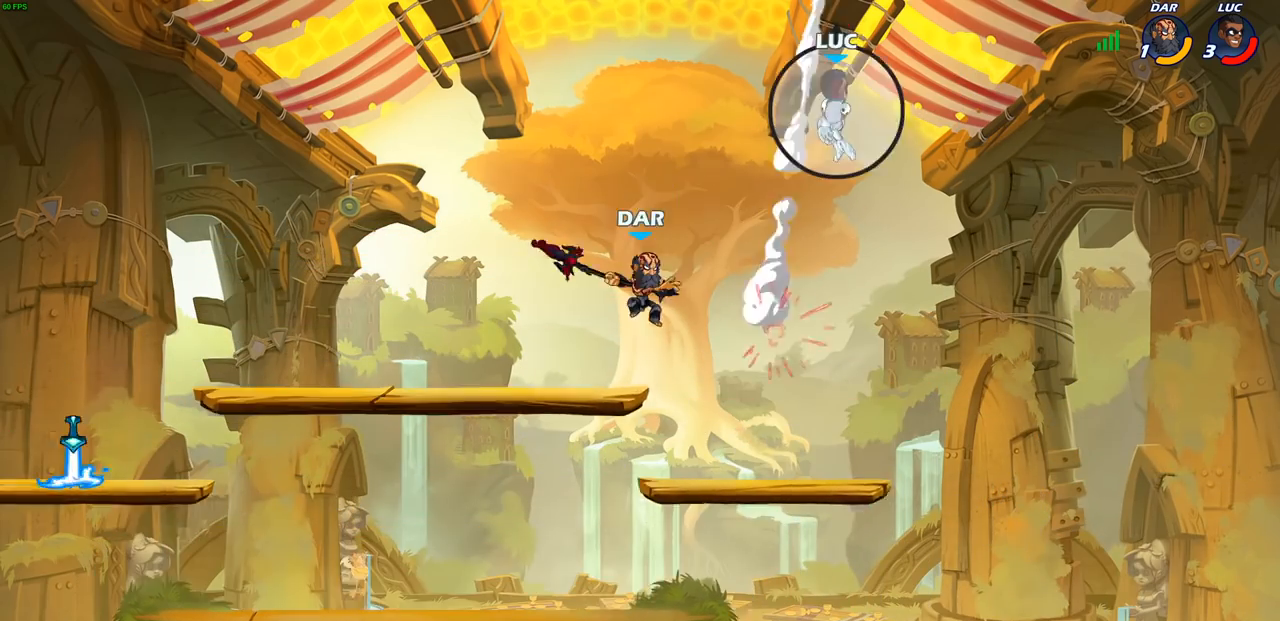
{"buttons": [], "left_stick": "down-left", "right_stick": "center", "events": [[333, "left_stick", "down-left"]]}
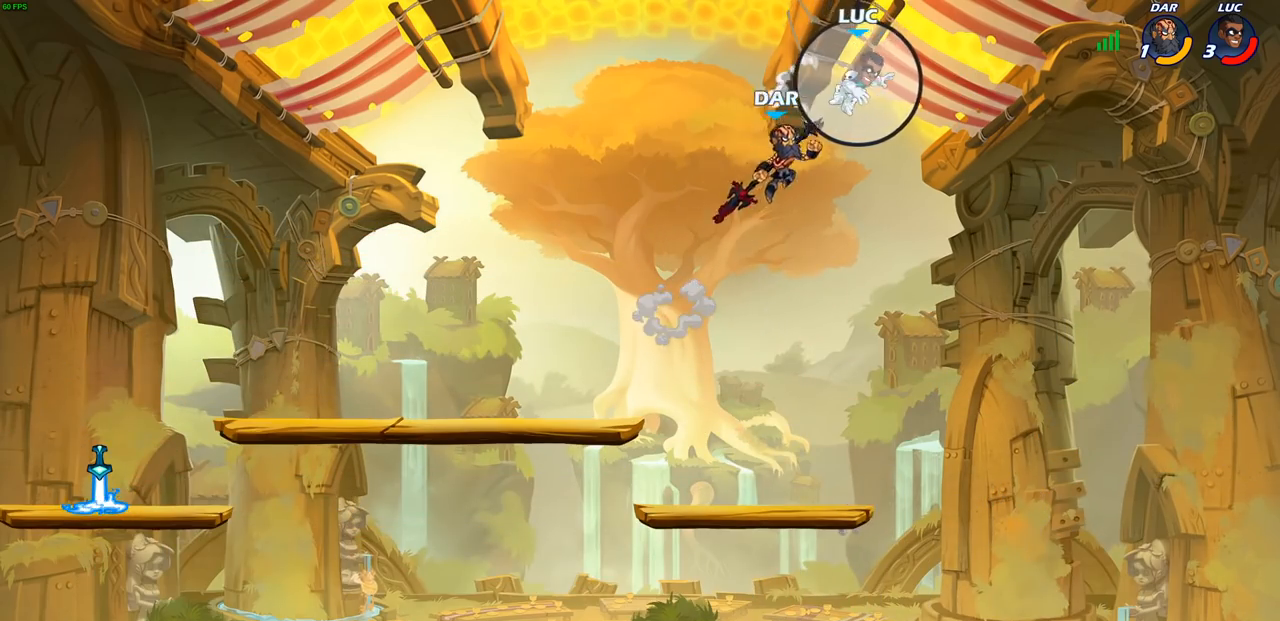
{"buttons": [], "left_stick": "down-left", "right_stick": "center", "events": []}
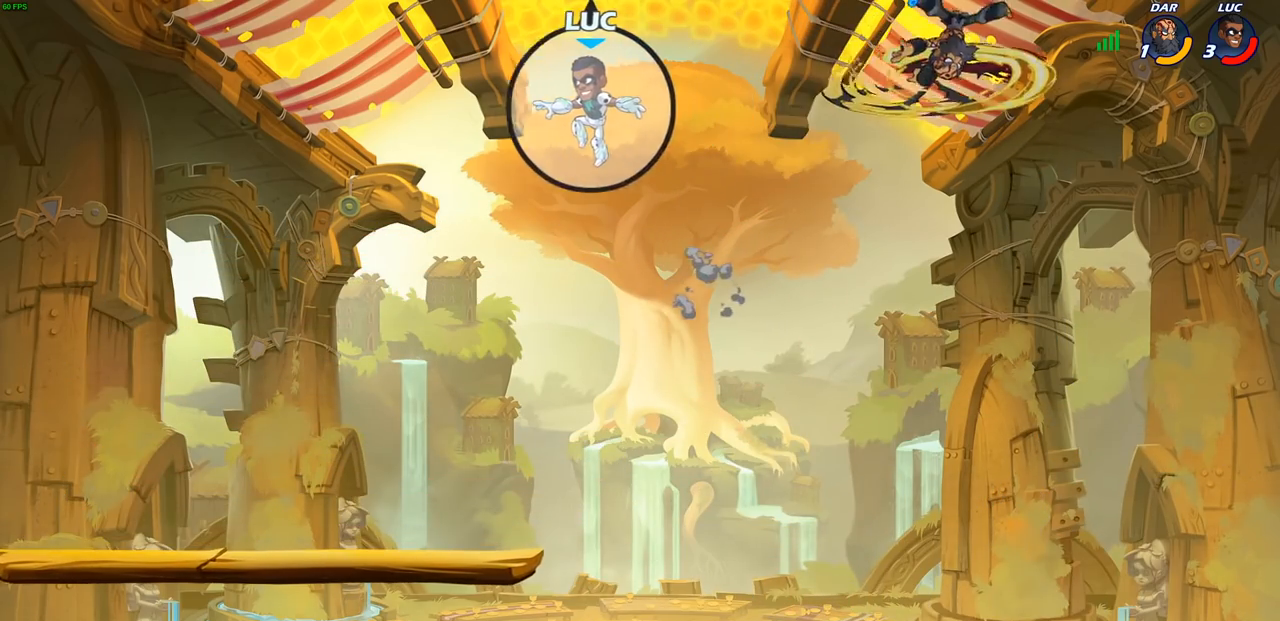
{"buttons": [], "left_stick": "down-left", "right_stick": "center", "events": [[167, "left_stick", "down-right"], [283, "left_stick", "down-left"]]}
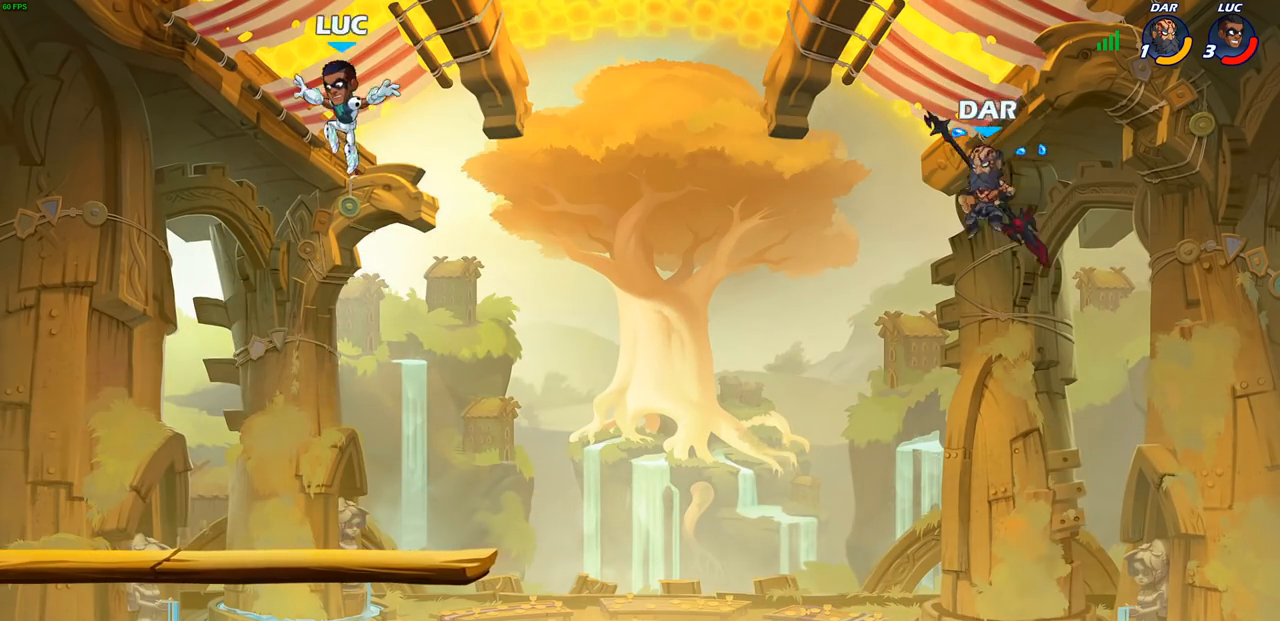
{"buttons": ["R2"], "left_stick": "left", "right_stick": "center", "events": [[433, "left_stick", "up-left"], [500, "R2", "down"], [500, "left_stick", "left"]]}